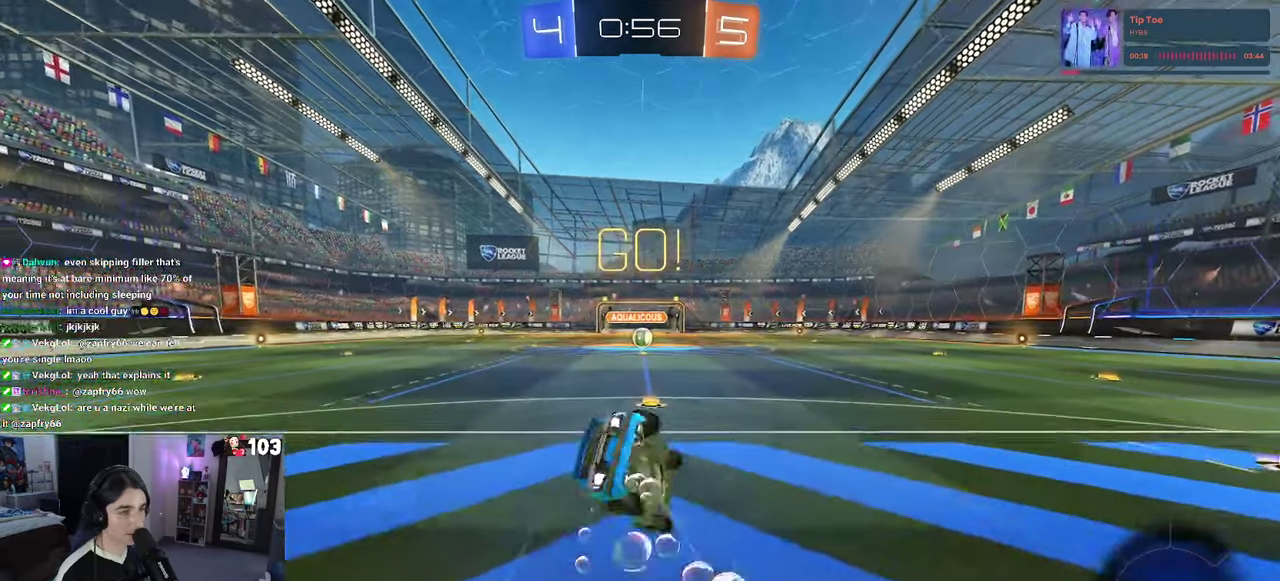
Gameplay with a controller (PlayStation layout); each line is a JSON object with the inputs held at the frame after it. "events" lists button and stick changes between this image and that frame as [ms after this image, input, new state], when the widget could be followed in between. This document gives stick clicks only as held states, not as events. Not read: L1 R1.
{"buttons": ["SQUARE", "R2"], "left_stick": "down-left", "right_stick": "center"}
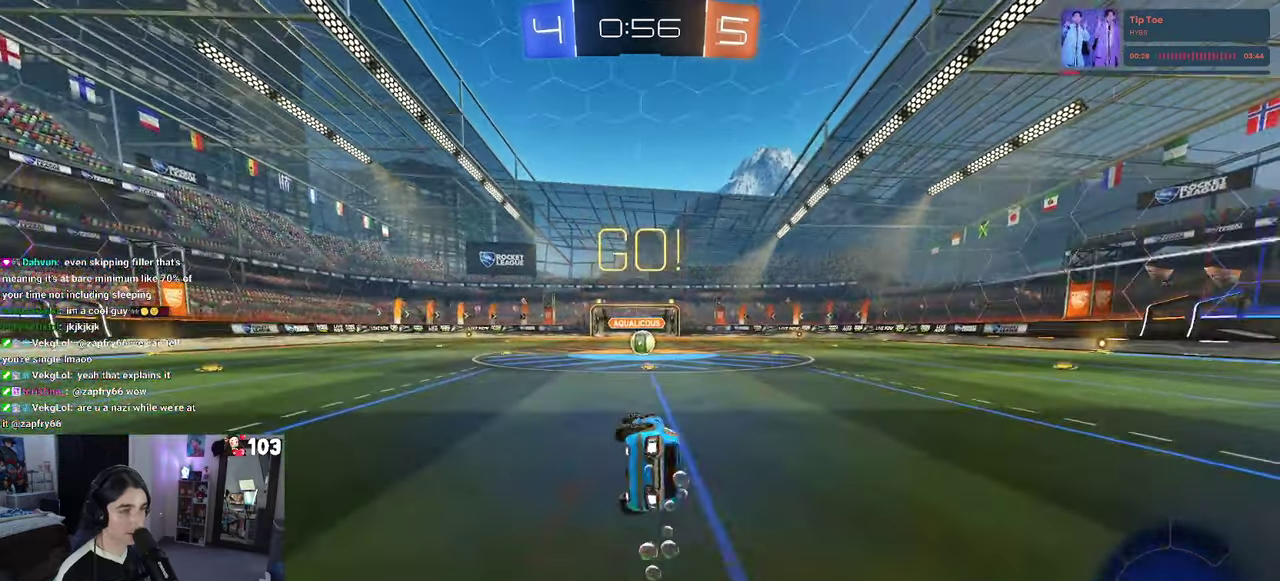
{"buttons": ["R2"], "left_stick": "center", "right_stick": "center"}
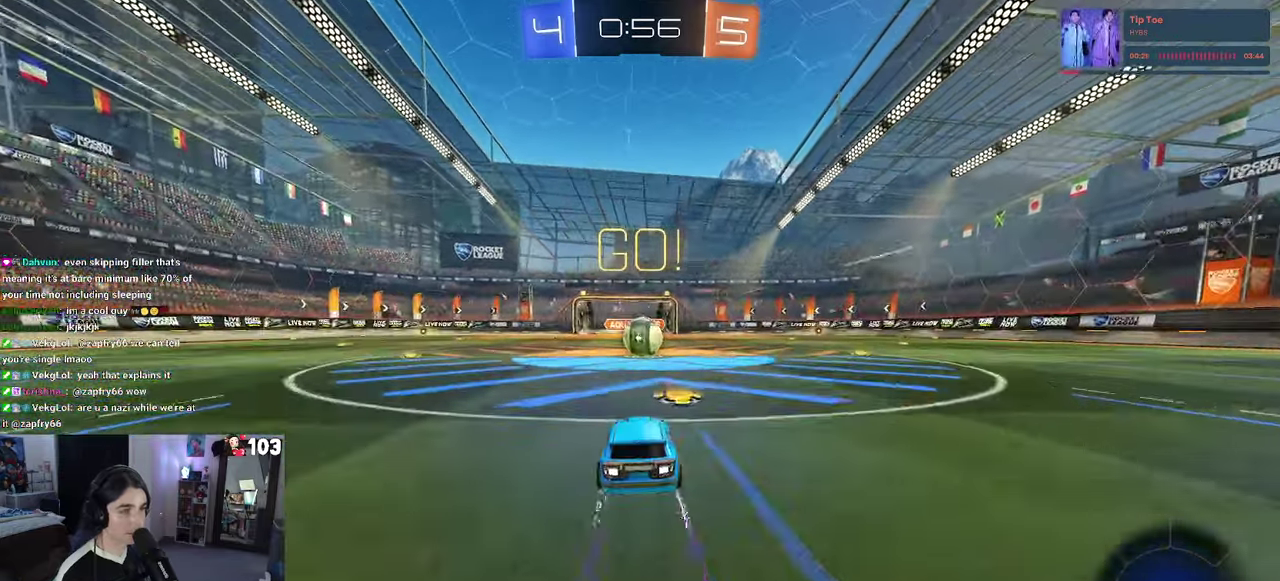
{"buttons": ["R2"], "left_stick": "up", "right_stick": "center", "events": [[333, "CROSS", "down"], [450, "left_stick", "up"], [467, "CROSS", "up"]]}
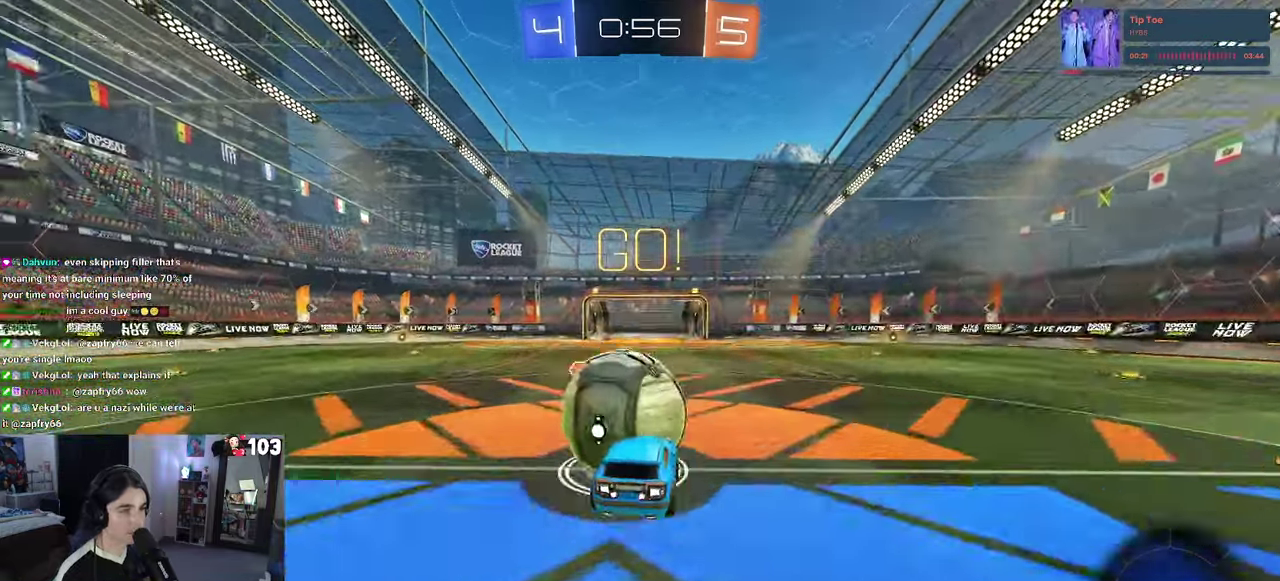
{"buttons": ["SQUARE", "R2"], "left_stick": "down-left", "right_stick": "center"}
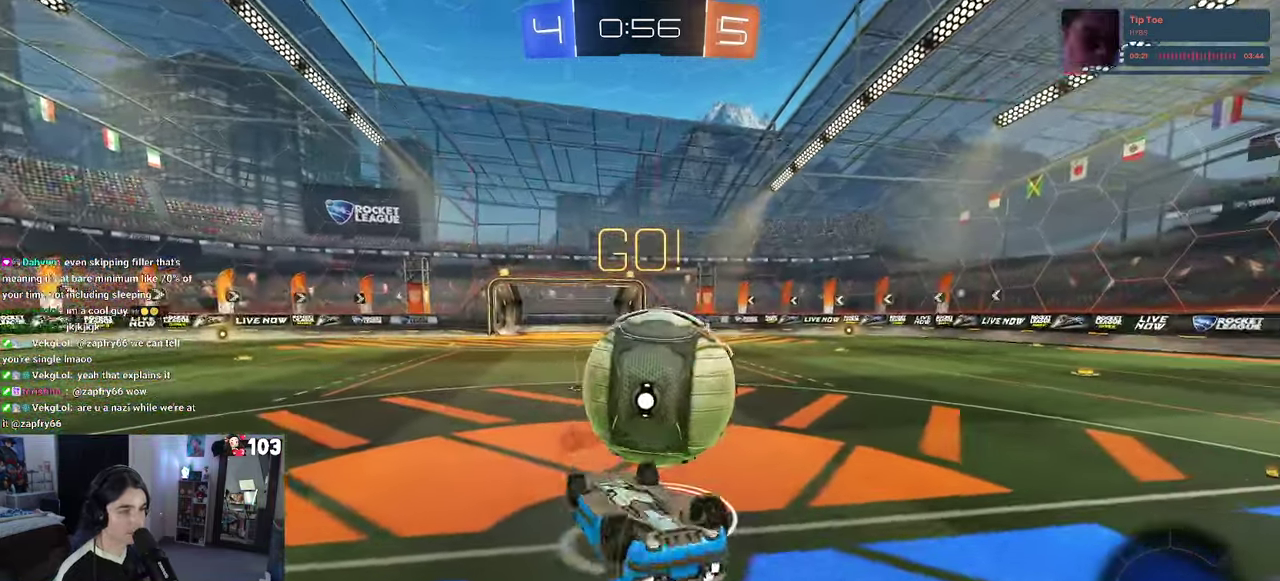
{"buttons": ["R2"], "left_stick": "right", "right_stick": "center"}
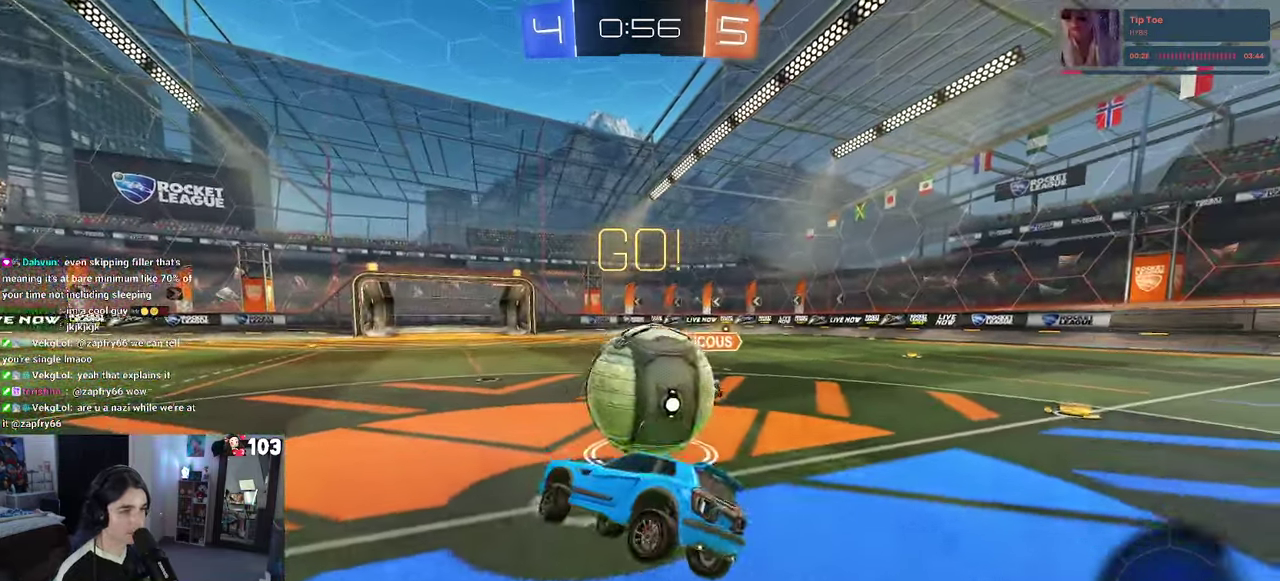
{"buttons": ["R2"], "left_stick": "right", "right_stick": "center", "events": []}
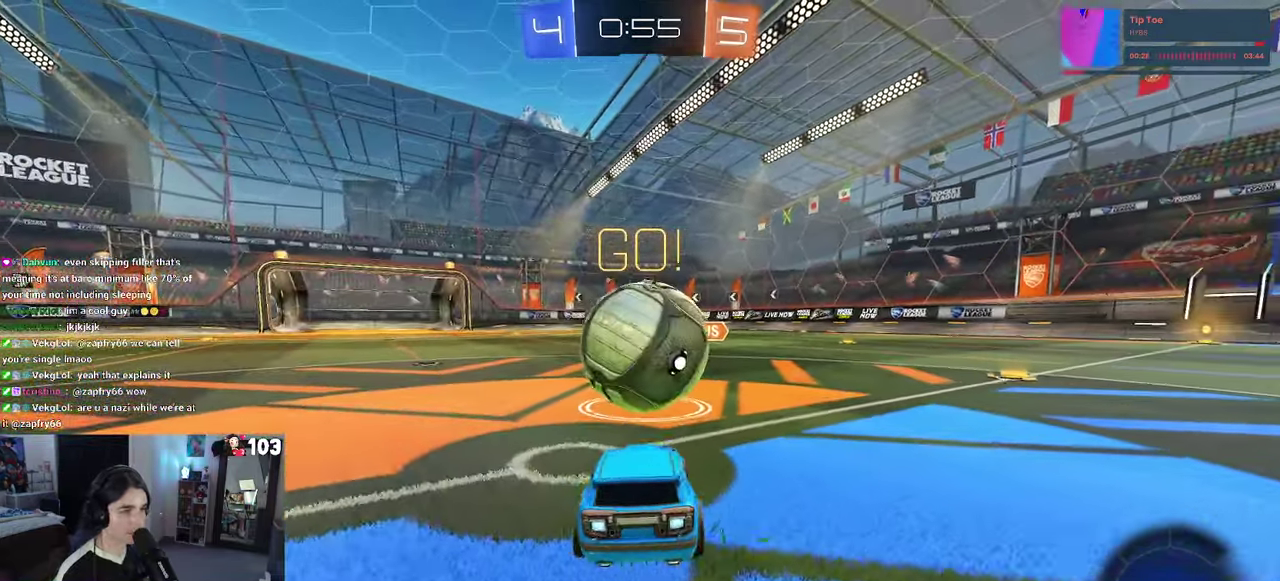
{"buttons": ["R2"], "left_stick": "down", "right_stick": "center", "events": [[17, "left_stick", "center"], [83, "CROSS", "down"], [183, "CROSS", "up"], [267, "left_stick", "up"], [317, "CROSS", "down"], [450, "left_stick", "down"], [467, "CROSS", "up"]]}
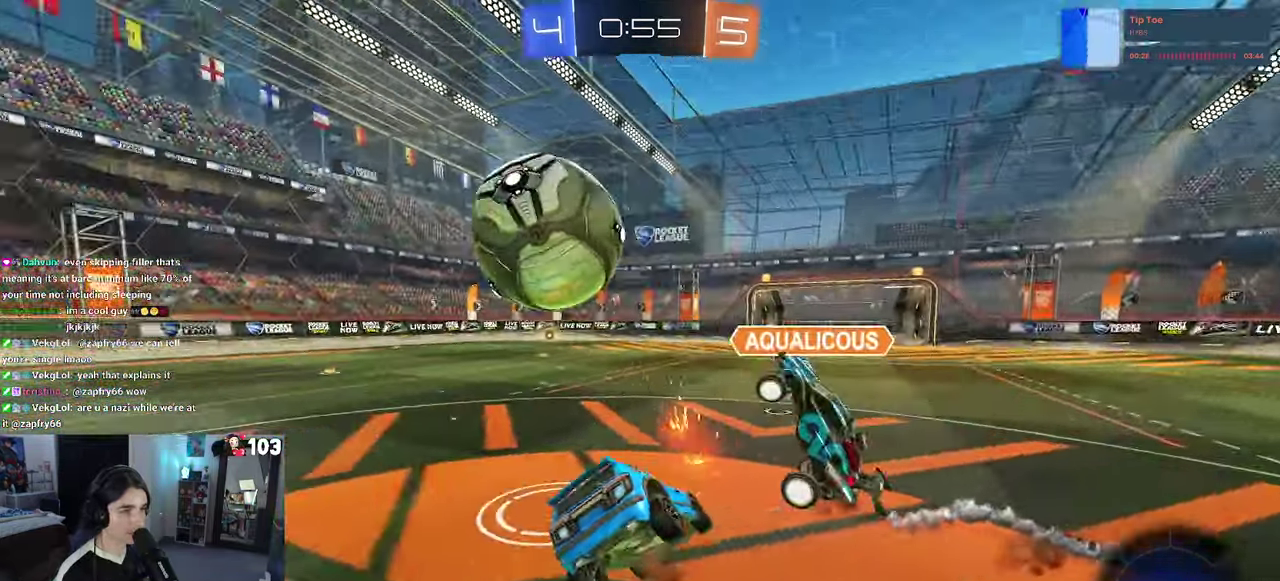
{"buttons": ["SQUARE", "R2"], "left_stick": "left", "right_stick": "center", "events": [[100, "SQUARE", "down"], [350, "left_stick", "up-left"], [433, "left_stick", "left"]]}
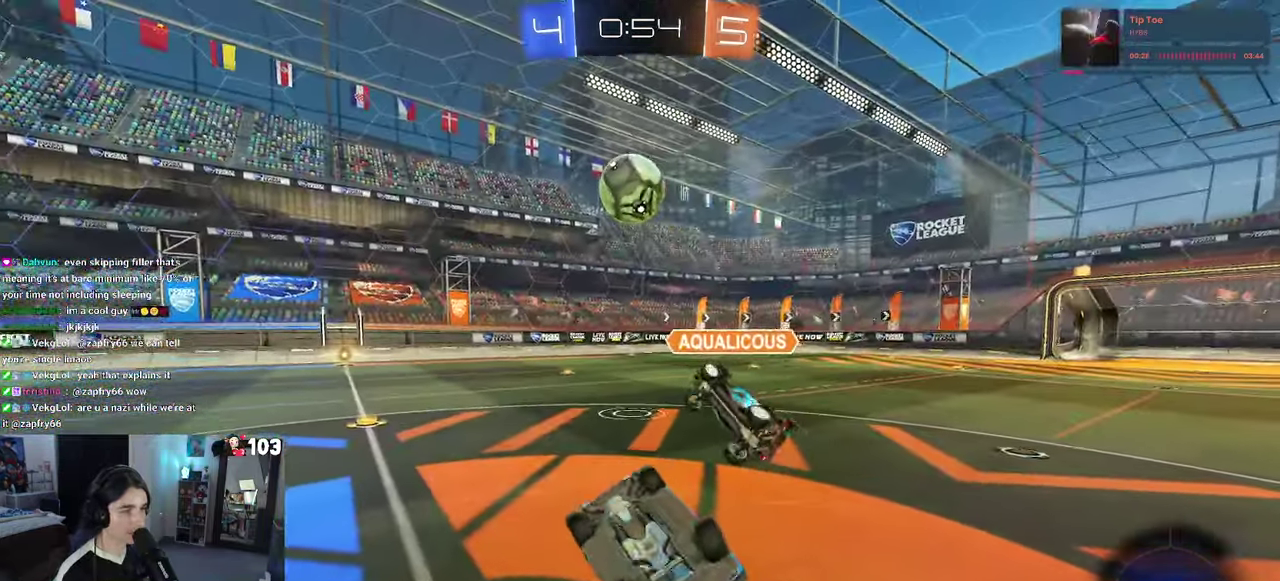
{"buttons": ["R2"], "left_stick": "up-left", "right_stick": "center", "events": [[233, "left_stick", "up-left"], [333, "SQUARE", "up"]]}
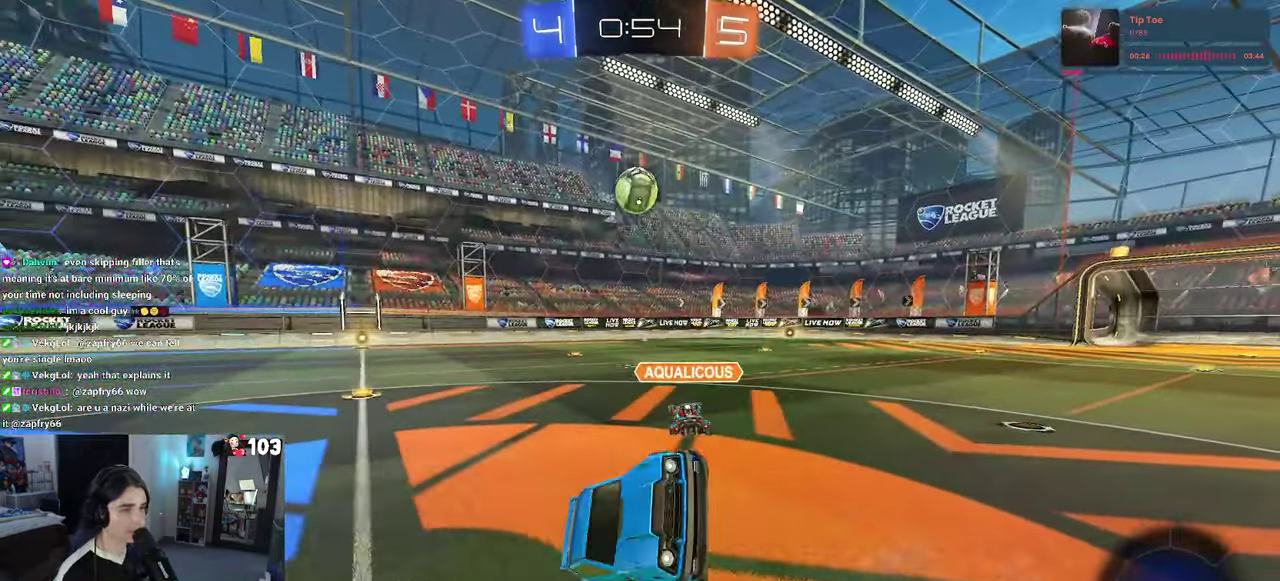
{"buttons": ["R2"], "left_stick": "up-left", "right_stick": "center", "events": []}
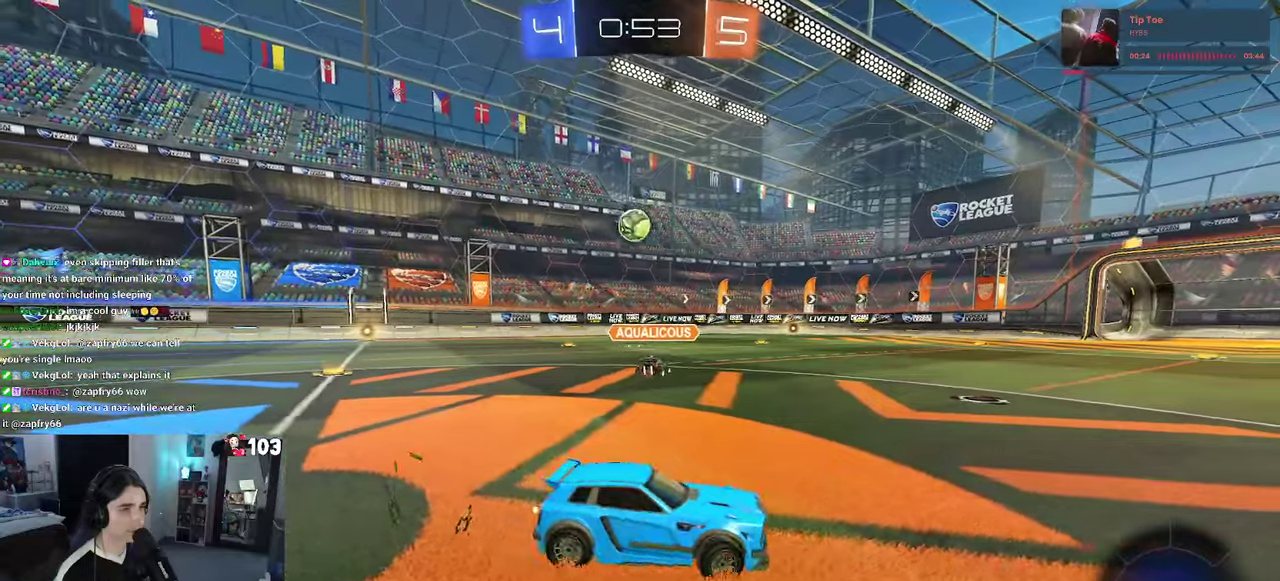
{"buttons": ["R2"], "left_stick": "up-left", "right_stick": "center", "events": [[117, "SQUARE", "down"], [217, "SQUARE", "up"]]}
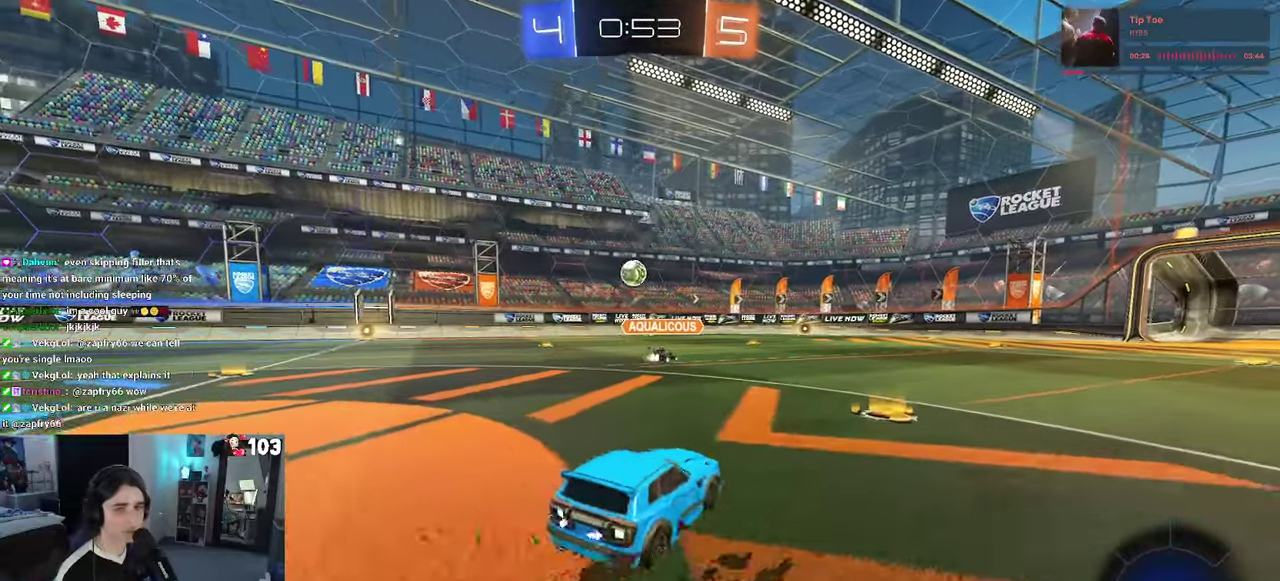
{"buttons": ["R2"], "left_stick": "center", "right_stick": "center", "events": [[450, "left_stick", "center"]]}
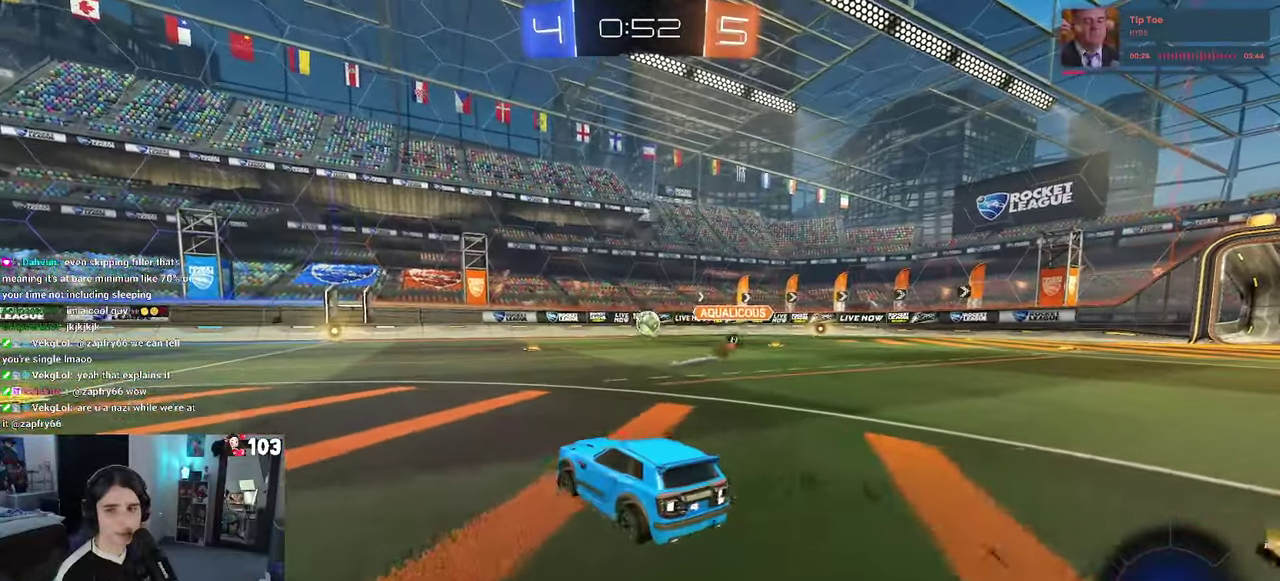
{"buttons": ["SQUARE", "R2"], "left_stick": "down-left", "right_stick": "center"}
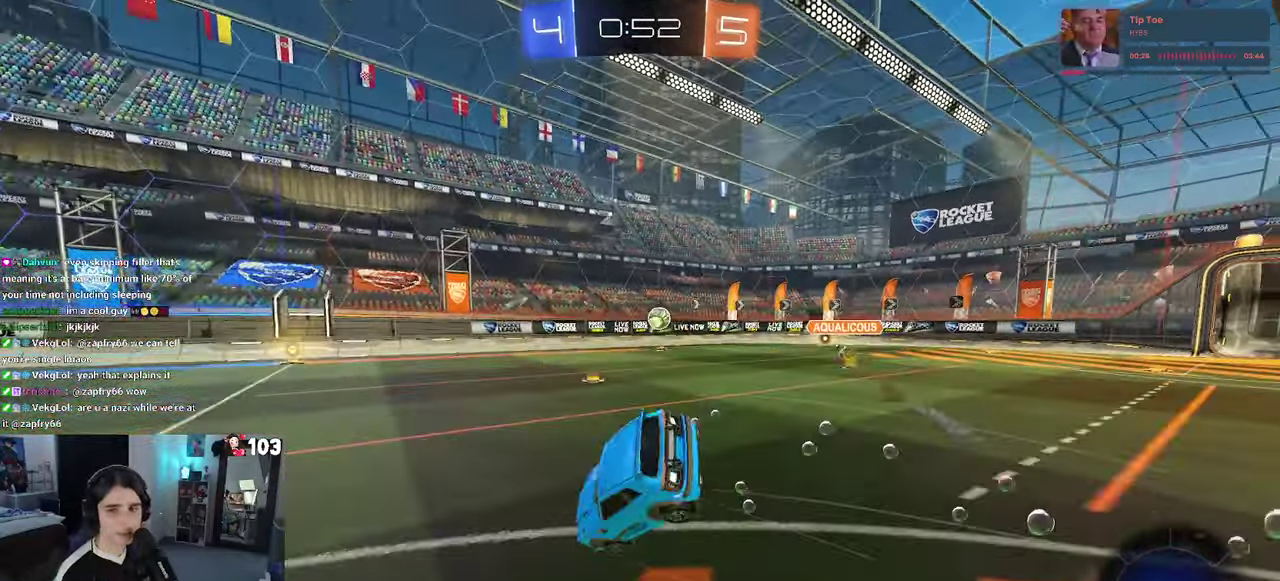
{"buttons": ["SQUARE", "R2"], "left_stick": "left", "right_stick": "center"}
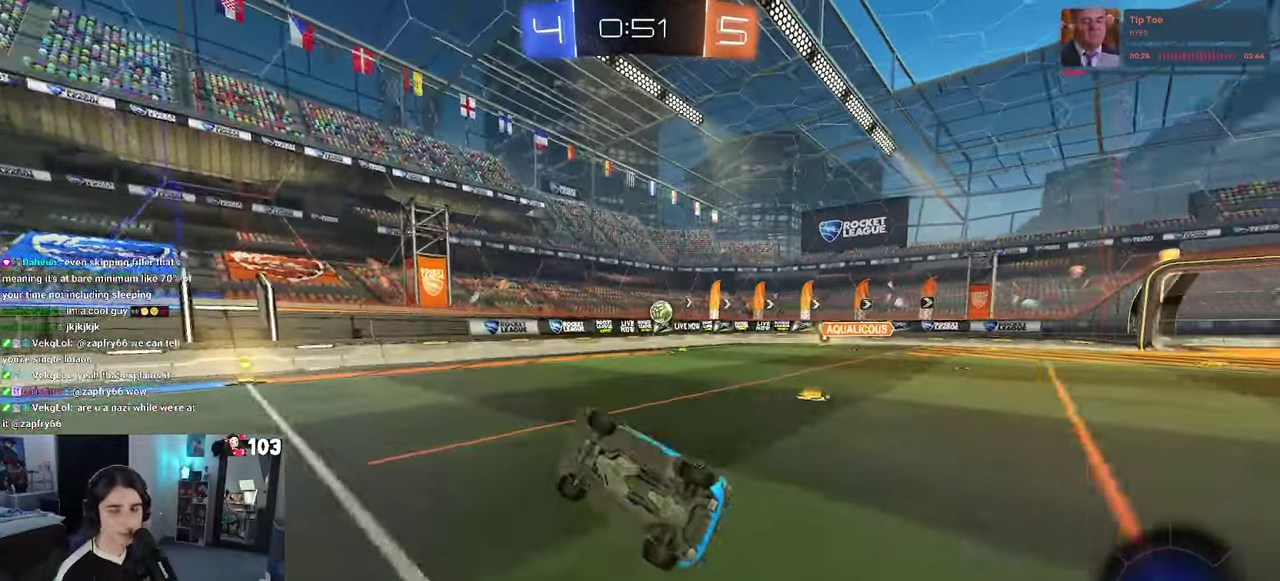
{"buttons": ["R2"], "left_stick": "right", "right_stick": "center", "events": [[34, "left_stick", "up-left"], [150, "SQUARE", "up"], [184, "left_stick", "center"], [384, "left_stick", "right"]]}
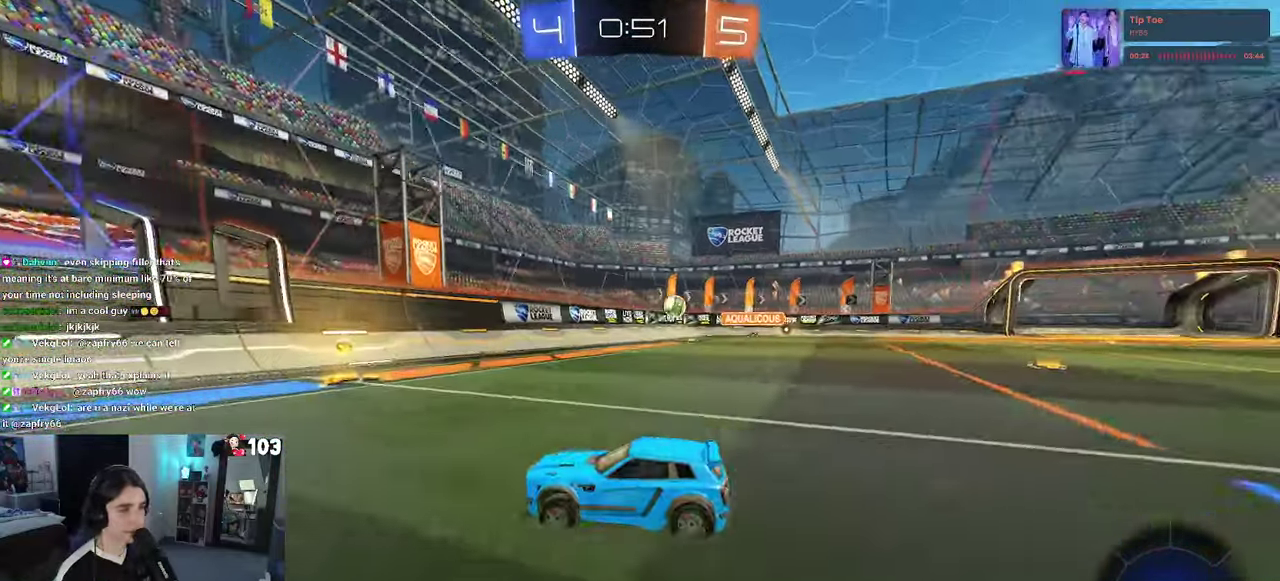
{"buttons": ["R2"], "left_stick": "right", "right_stick": "center", "events": [[217, "SQUARE", "down"], [384, "SQUARE", "up"]]}
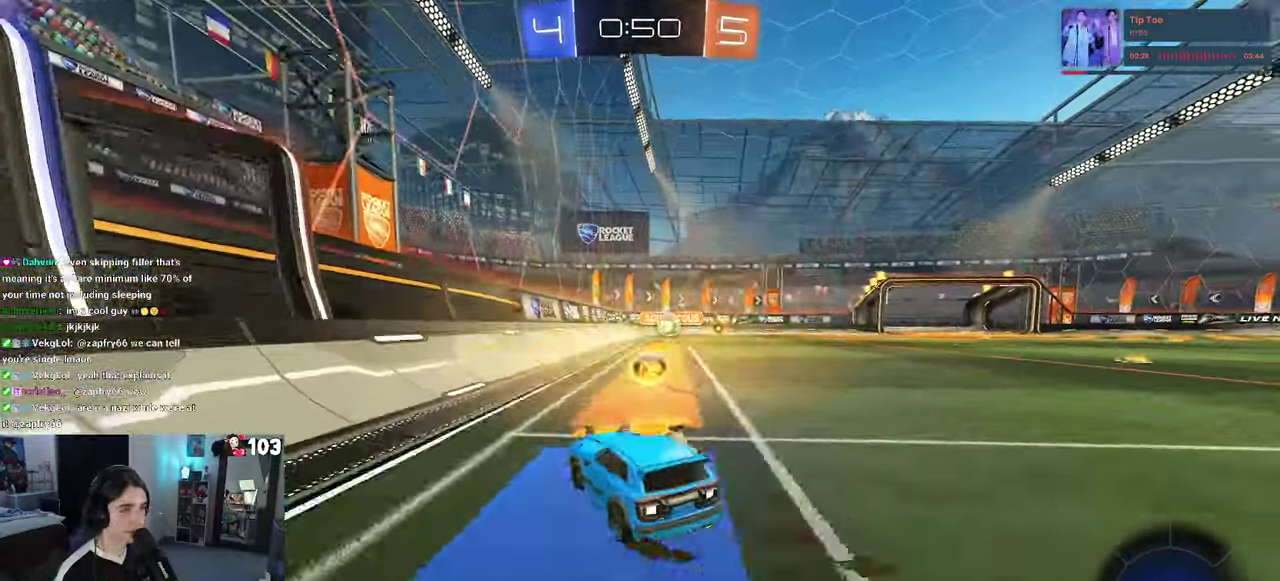
{"buttons": ["R2"], "left_stick": "right", "right_stick": "center", "events": []}
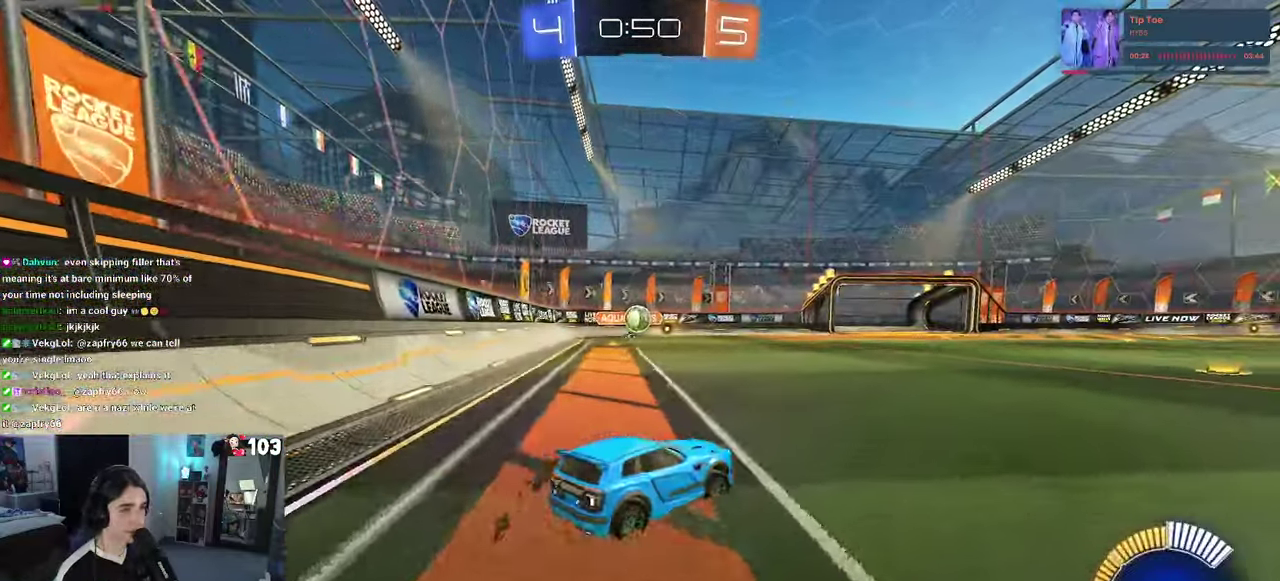
{"buttons": ["R2"], "left_stick": "left", "right_stick": "center", "events": [[200, "left_stick", "center"], [284, "left_stick", "left"], [367, "SQUARE", "down"], [484, "SQUARE", "up"]]}
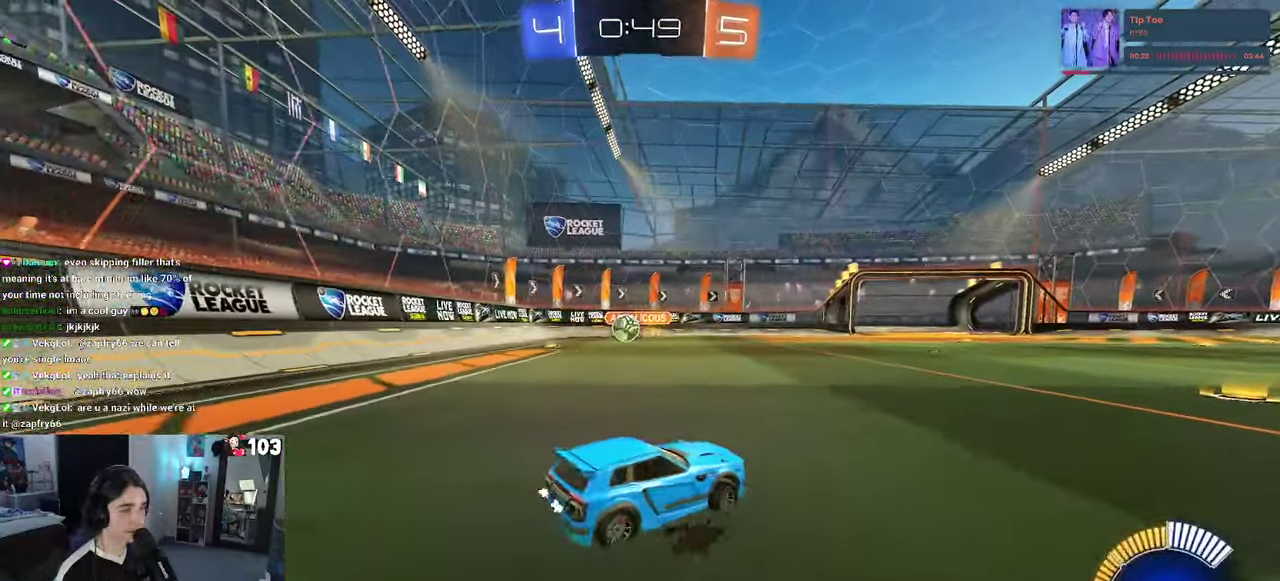
{"buttons": ["R2"], "left_stick": "center", "right_stick": "center", "events": [[400, "left_stick", "center"]]}
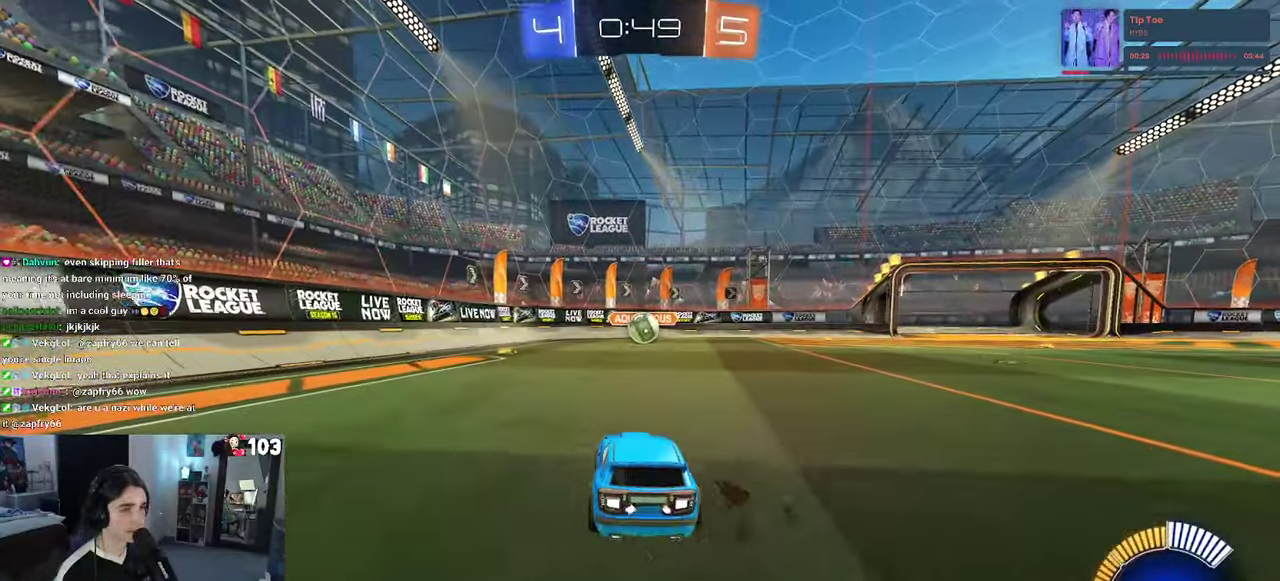
{"buttons": ["R2"], "left_stick": "right", "right_stick": "center", "events": [[50, "SQUARE", "down"], [84, "left_stick", "right"], [200, "SQUARE", "up"], [267, "left_stick", "down-right"], [466, "left_stick", "right"]]}
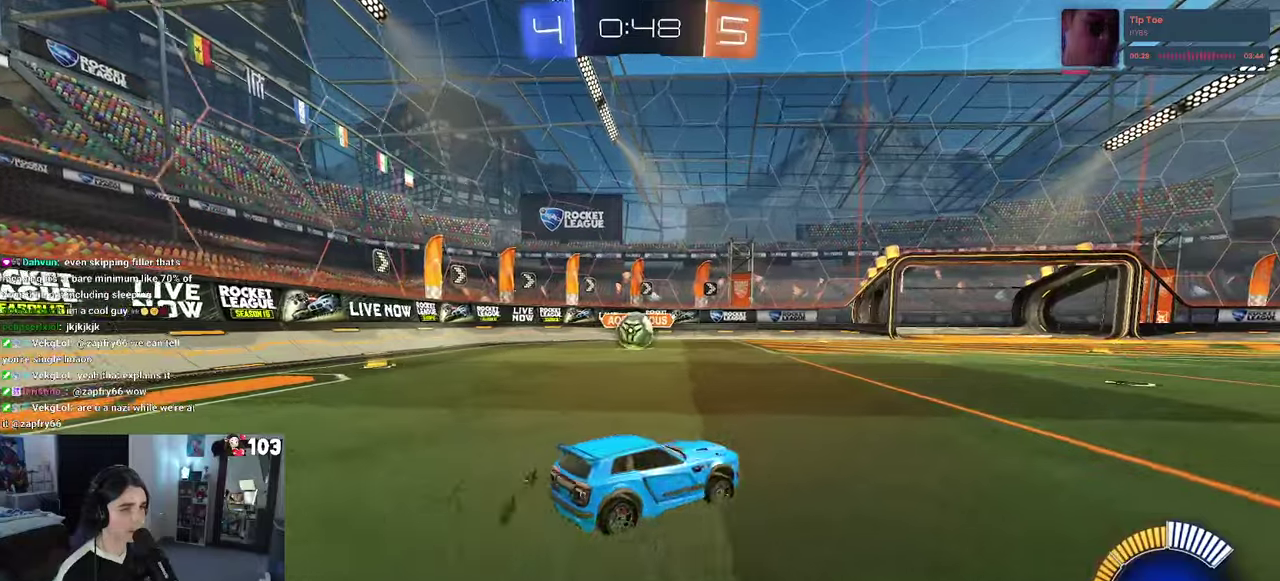
{"buttons": ["R2"], "left_stick": "right", "right_stick": "center", "events": [[116, "left_stick", "down-right"], [200, "left_stick", "right"]]}
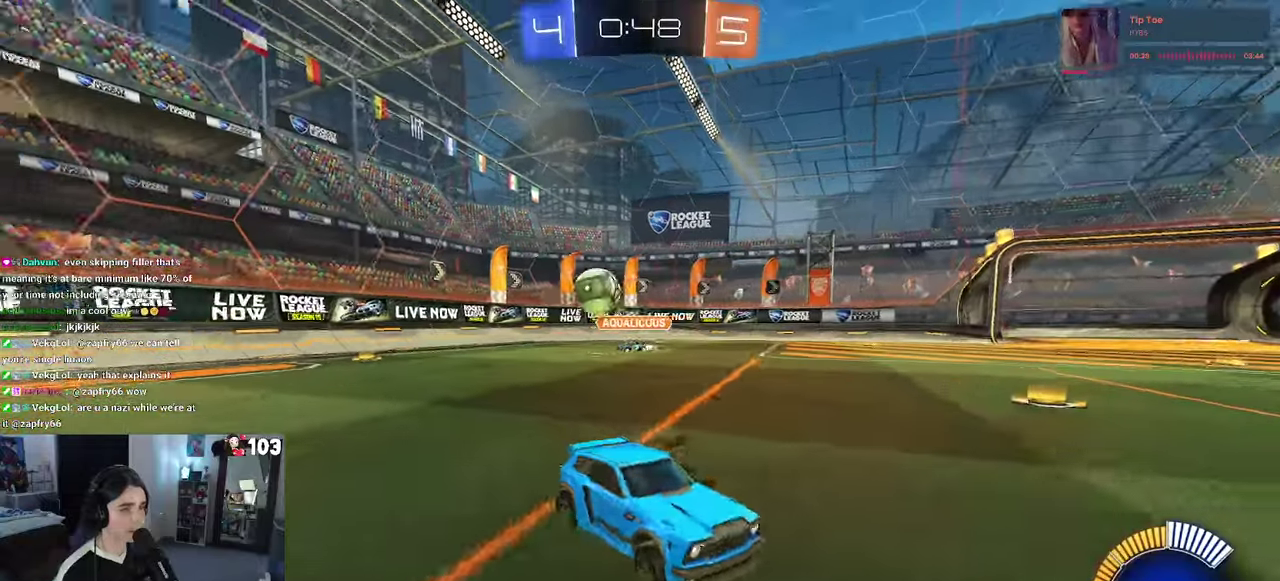
{"buttons": ["R2"], "left_stick": "right", "right_stick": "center", "events": [[83, "SQUARE", "down"], [200, "SQUARE", "up"]]}
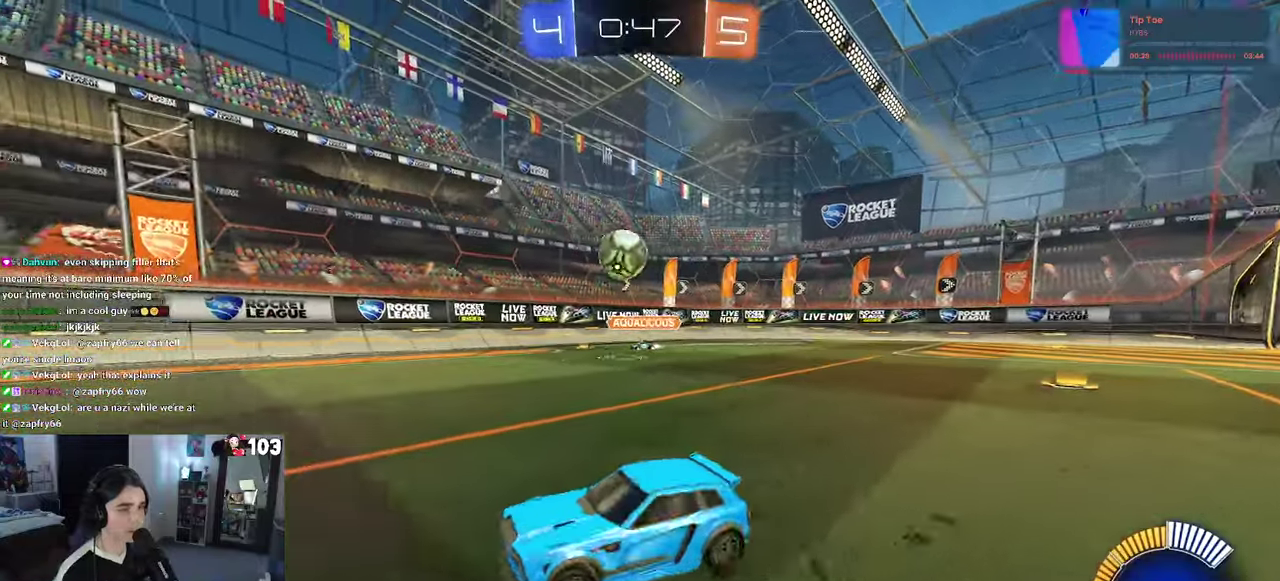
{"buttons": ["CROSS", "R2"], "left_stick": "center", "right_stick": "center", "events": [[333, "CROSS", "down"], [366, "left_stick", "center"]]}
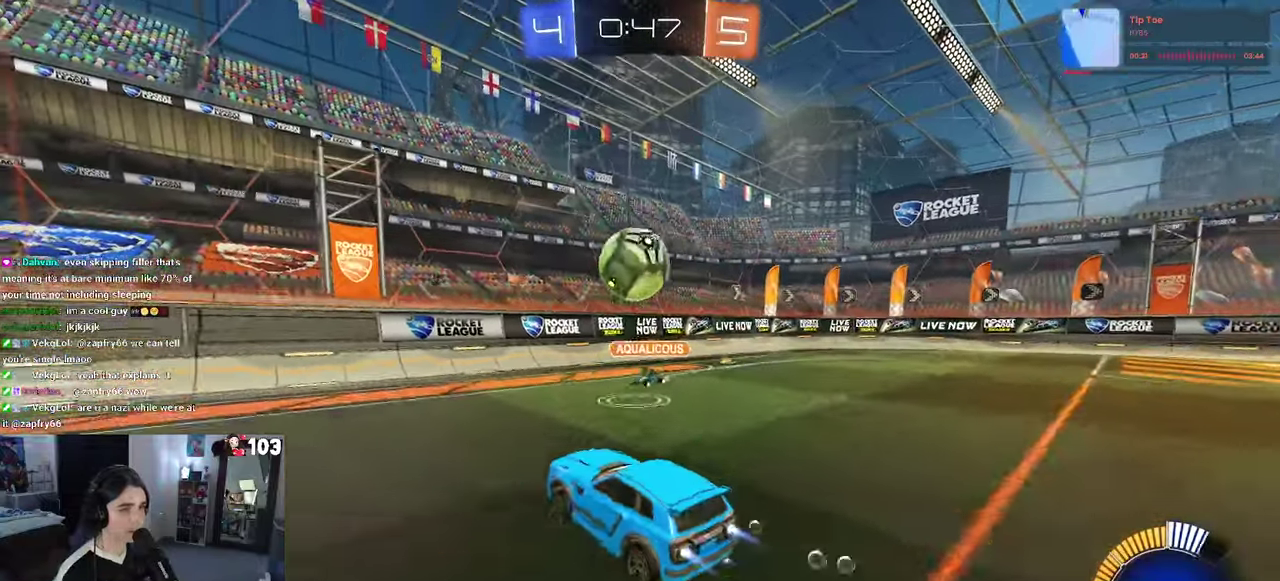
{"buttons": ["CROSS", "R2"], "left_stick": "right", "right_stick": "center", "events": [[33, "CROSS", "up"], [300, "left_stick", "up"], [350, "left_stick", "up-right"], [366, "CROSS", "down"], [466, "left_stick", "right"]]}
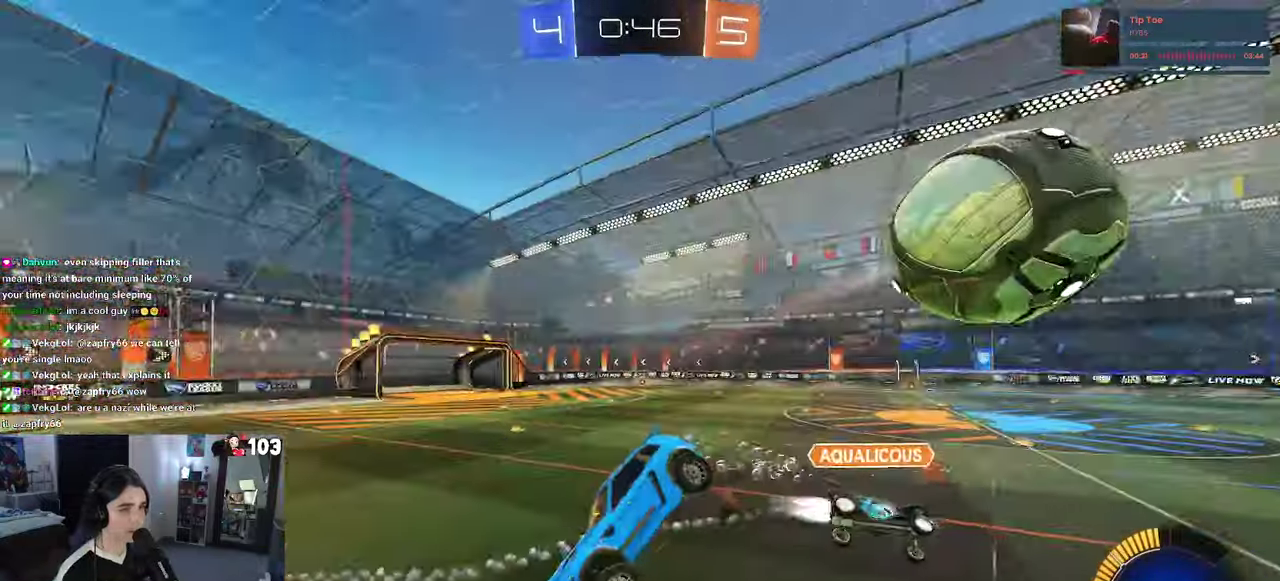
{"buttons": ["SQUARE", "R2"], "left_stick": "down-right", "right_stick": "center"}
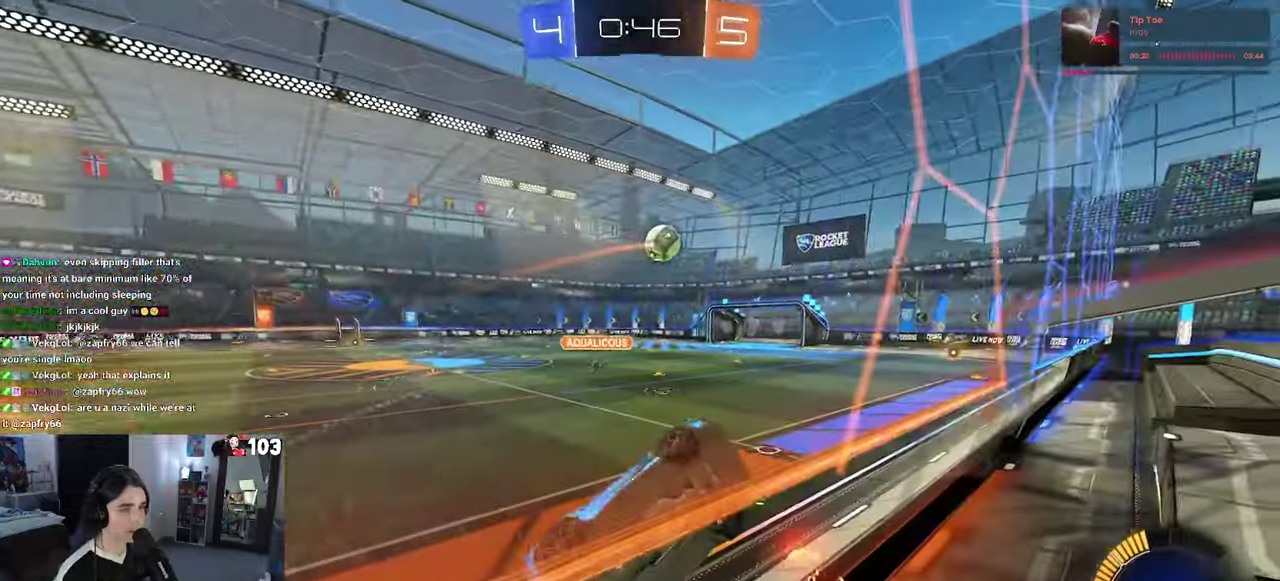
{"buttons": ["R2"], "left_stick": "center", "right_stick": "center"}